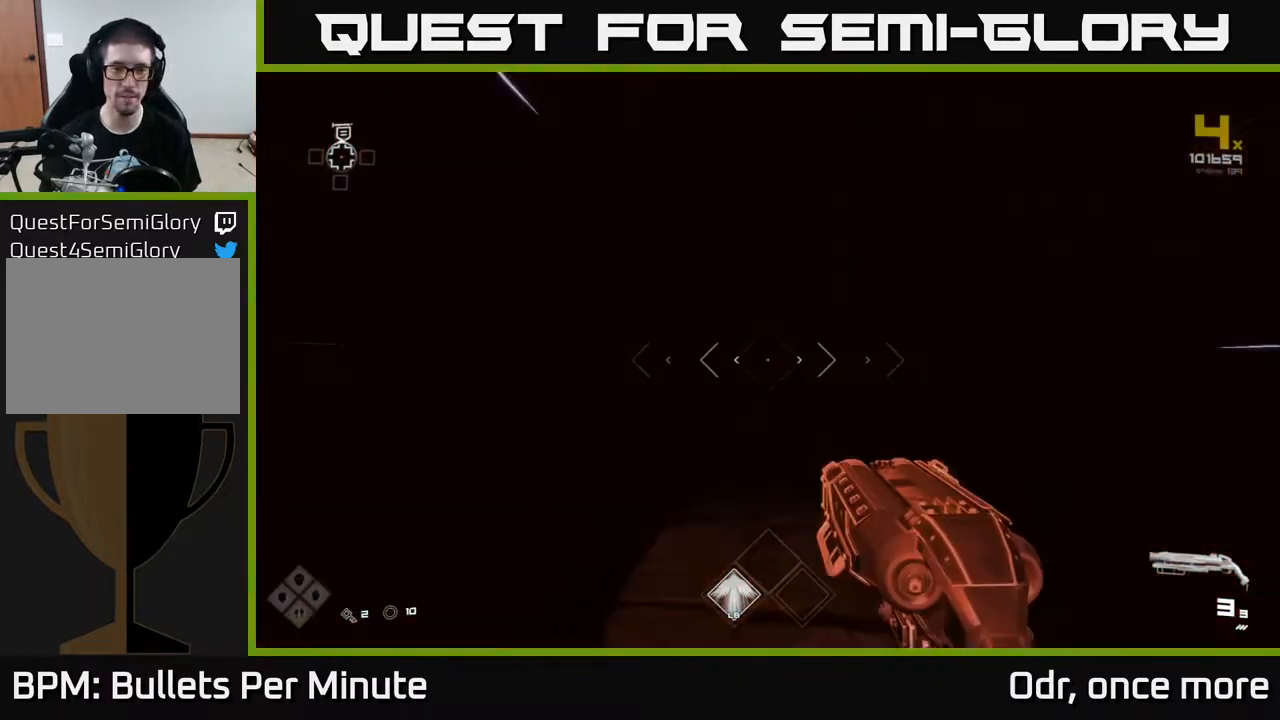
Gameplay with a controller (Xbox layout); each line is a JSON object with the inputs held at the frame after it. "events" lists button and stick changes between this image and that frame as [ms after this image, input, new state], when the widget could be followed in between.
{"buttons": ["L1"], "left_stick": "up", "right_stick": "center", "events": []}
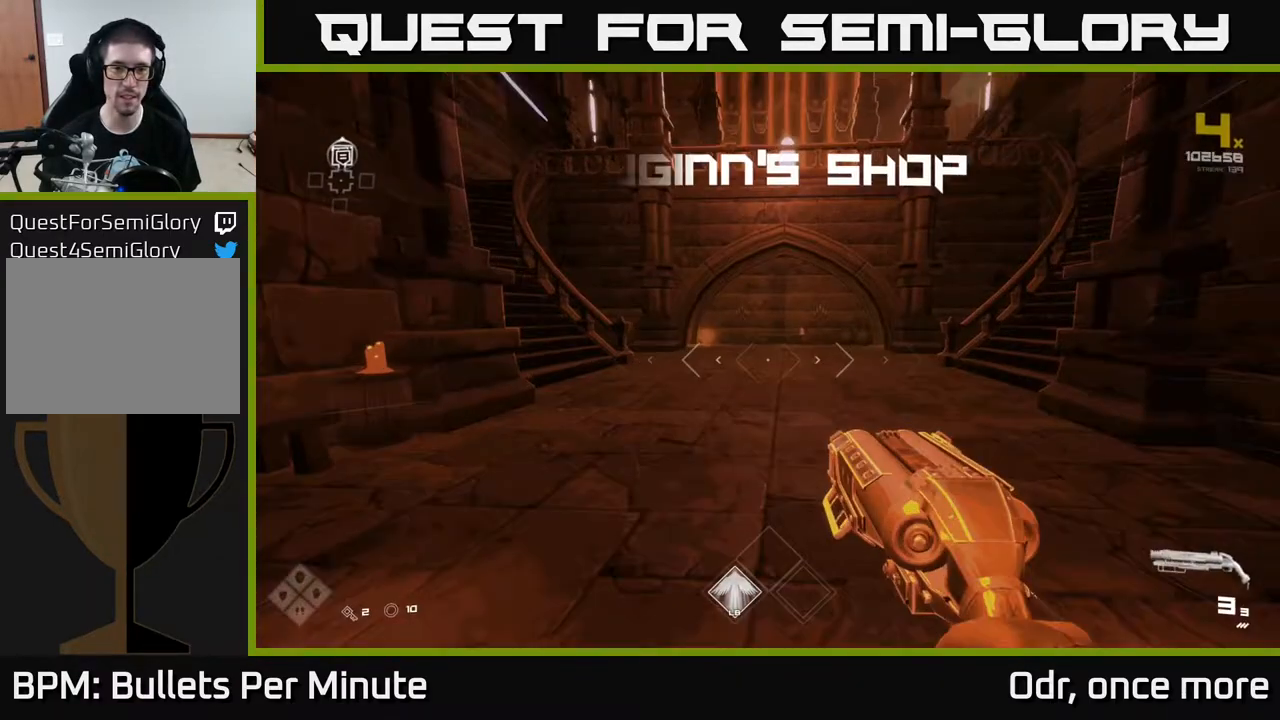
{"buttons": [], "left_stick": "up", "right_stick": "center", "events": [[400, "L1", "up"], [433, "A", "down"], [500, "A", "up"]]}
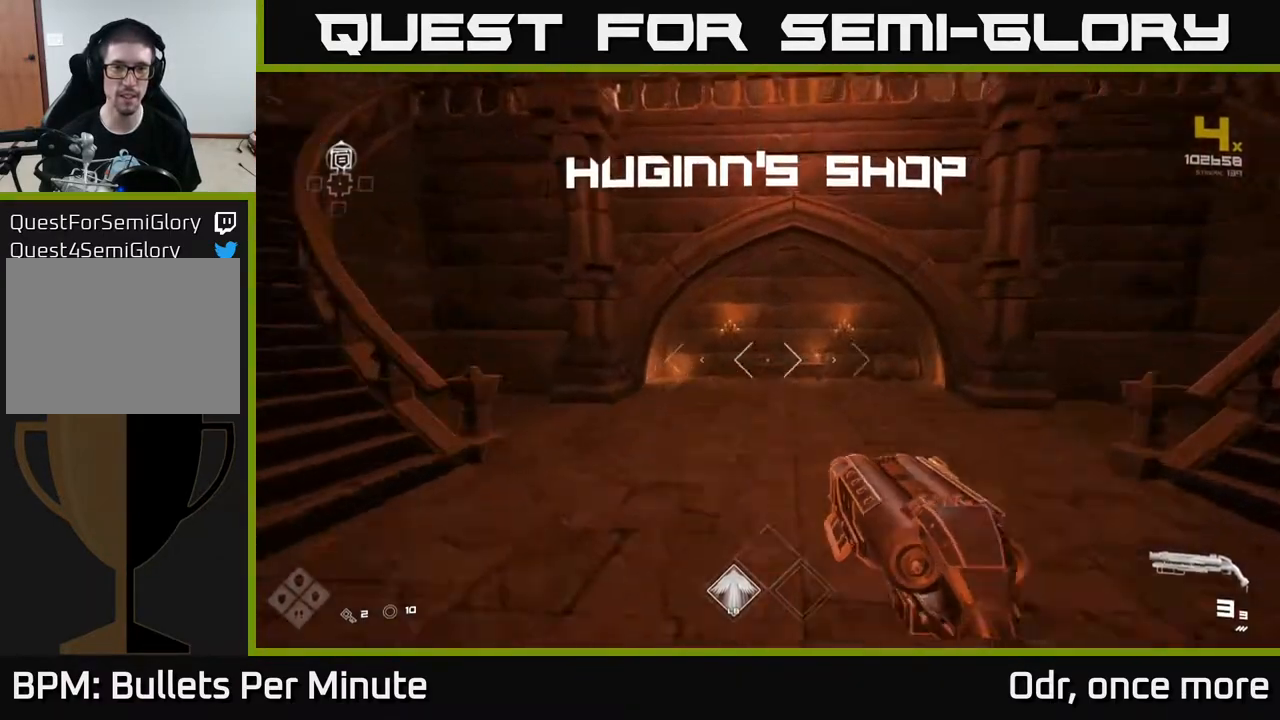
{"buttons": [], "left_stick": "up", "right_stick": "center", "events": [[83, "A", "down"], [183, "A", "up"], [283, "A", "down"], [383, "A", "up"]]}
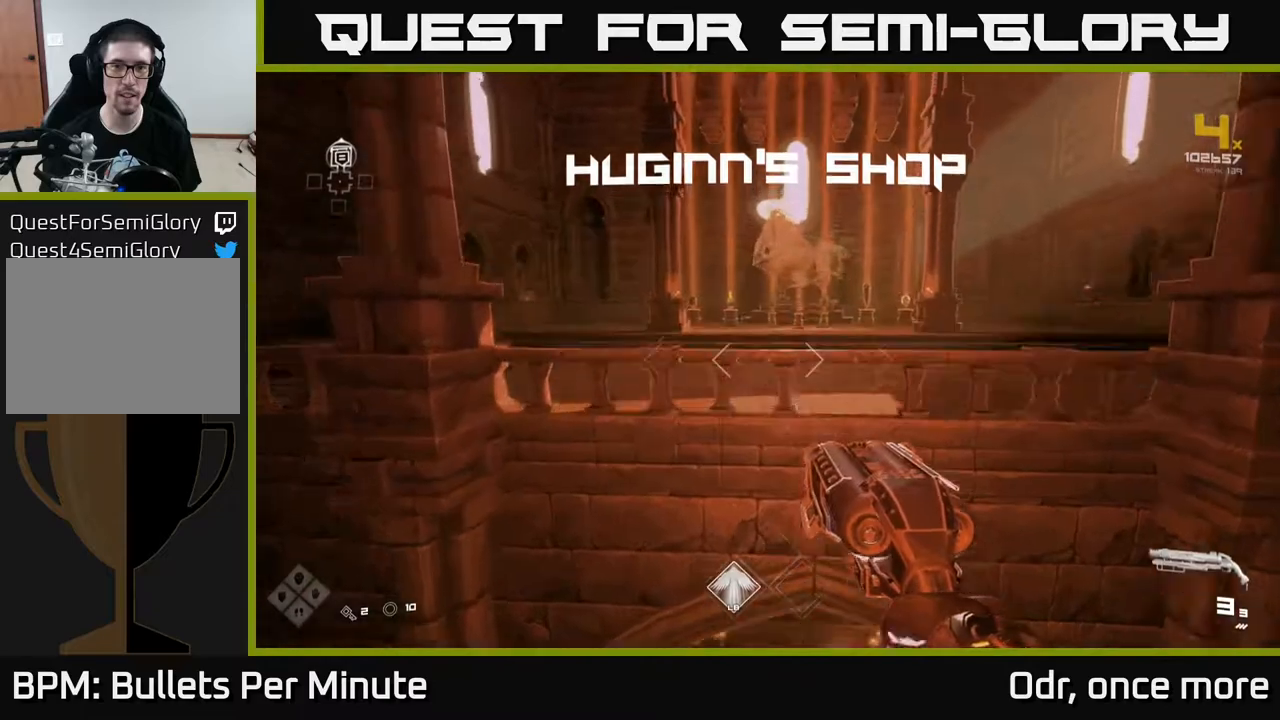
{"buttons": [], "left_stick": "up", "right_stick": "center", "events": [[67, "L1", "down"], [350, "L1", "up"]]}
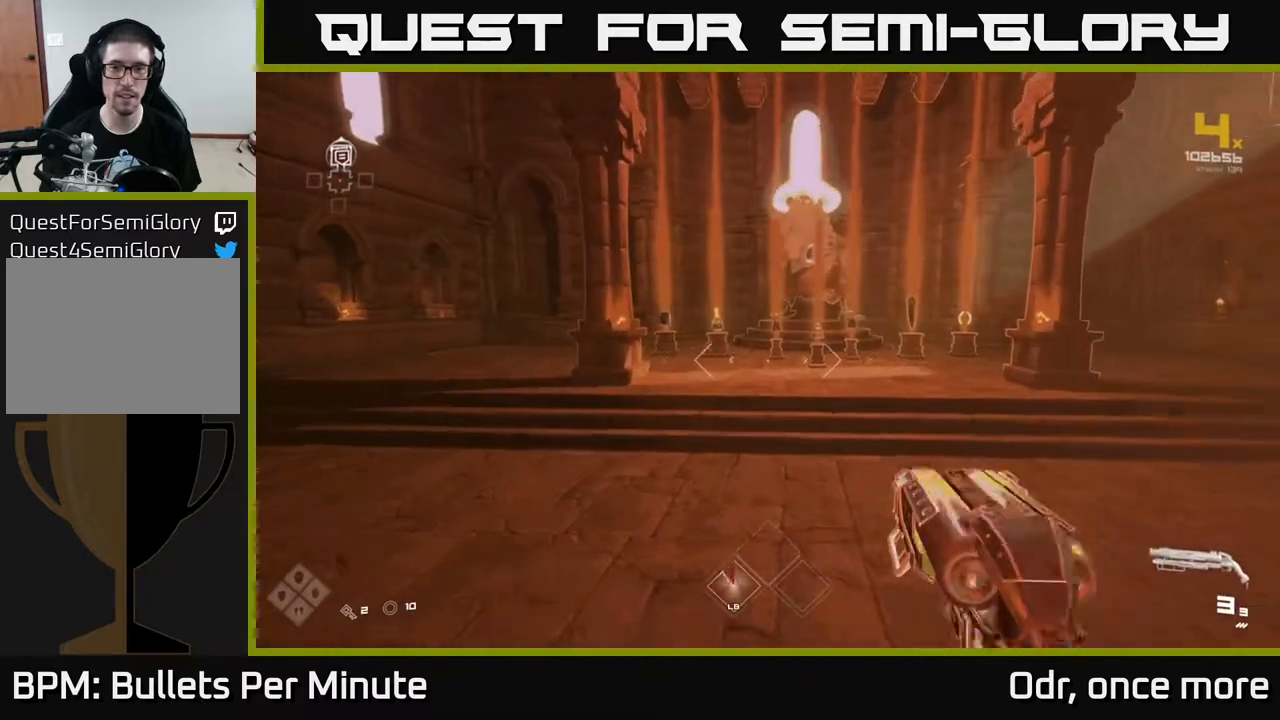
{"buttons": [], "left_stick": "up", "right_stick": "center", "events": [[200, "left_stick", "up-right"], [500, "left_stick", "up"]]}
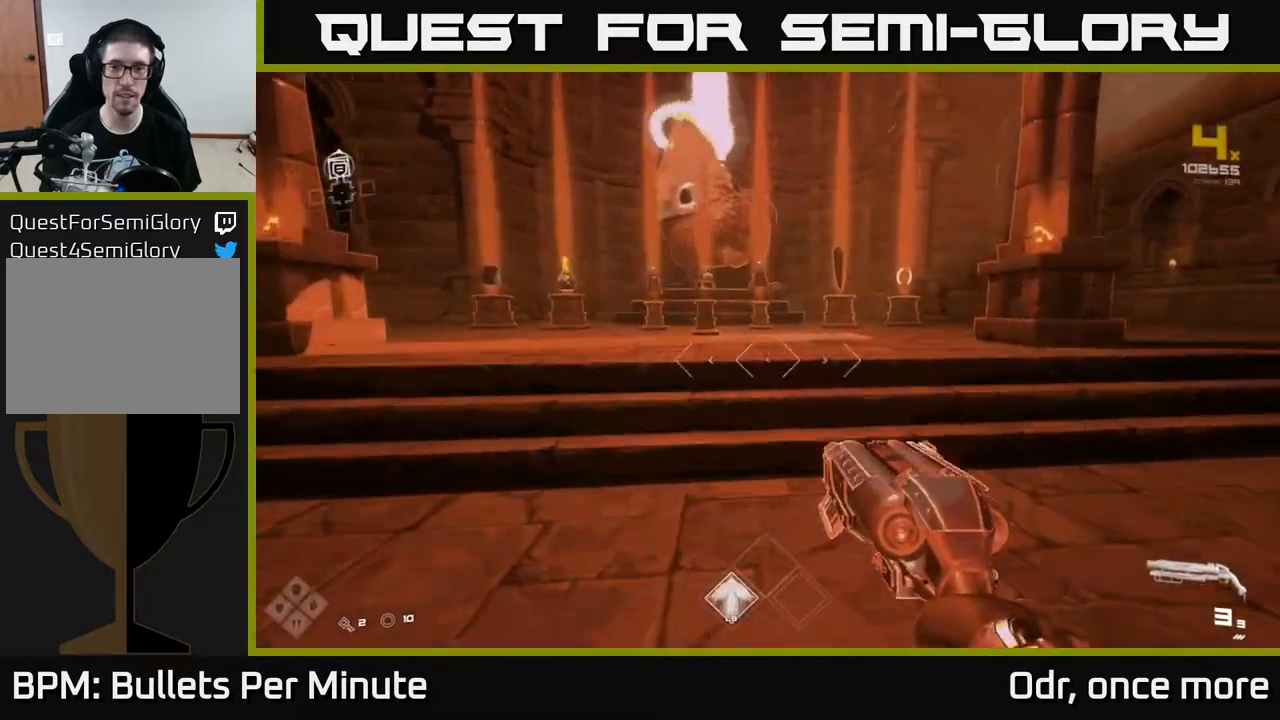
{"buttons": [], "left_stick": "up-right", "right_stick": "center", "events": [[417, "left_stick", "up-right"]]}
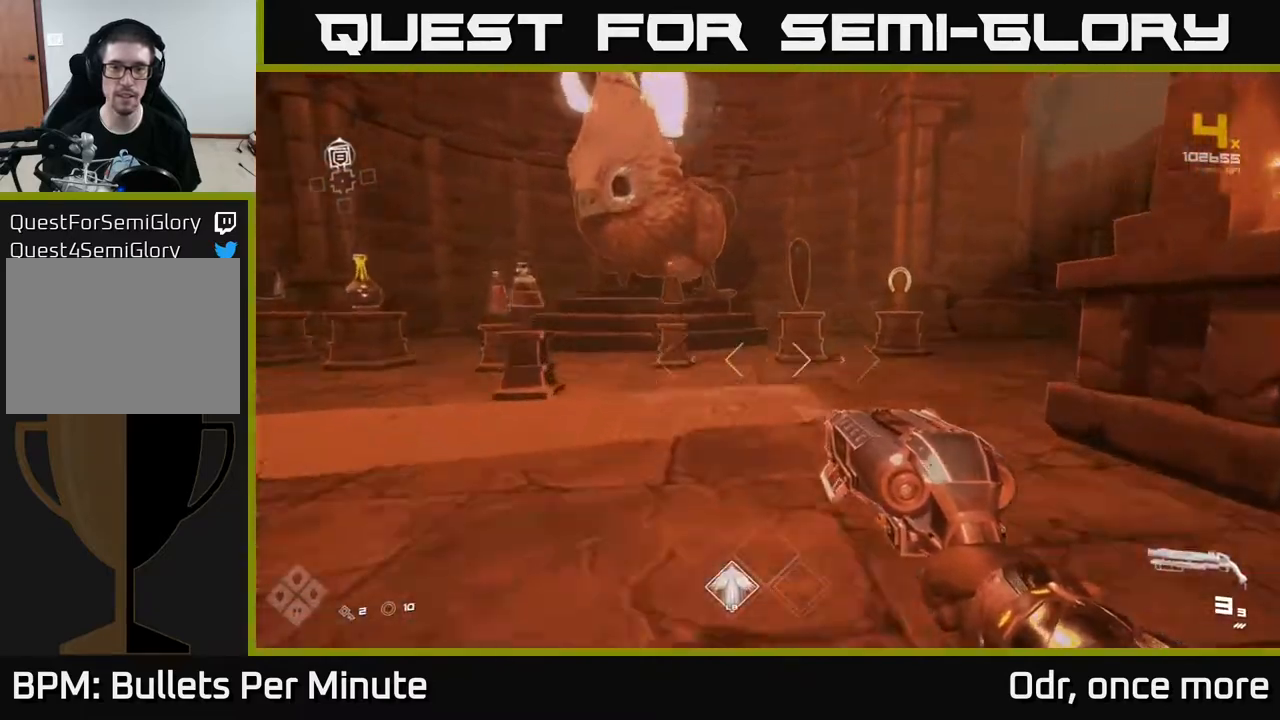
{"buttons": [], "left_stick": "up", "right_stick": "center", "events": [[67, "left_stick", "up"]]}
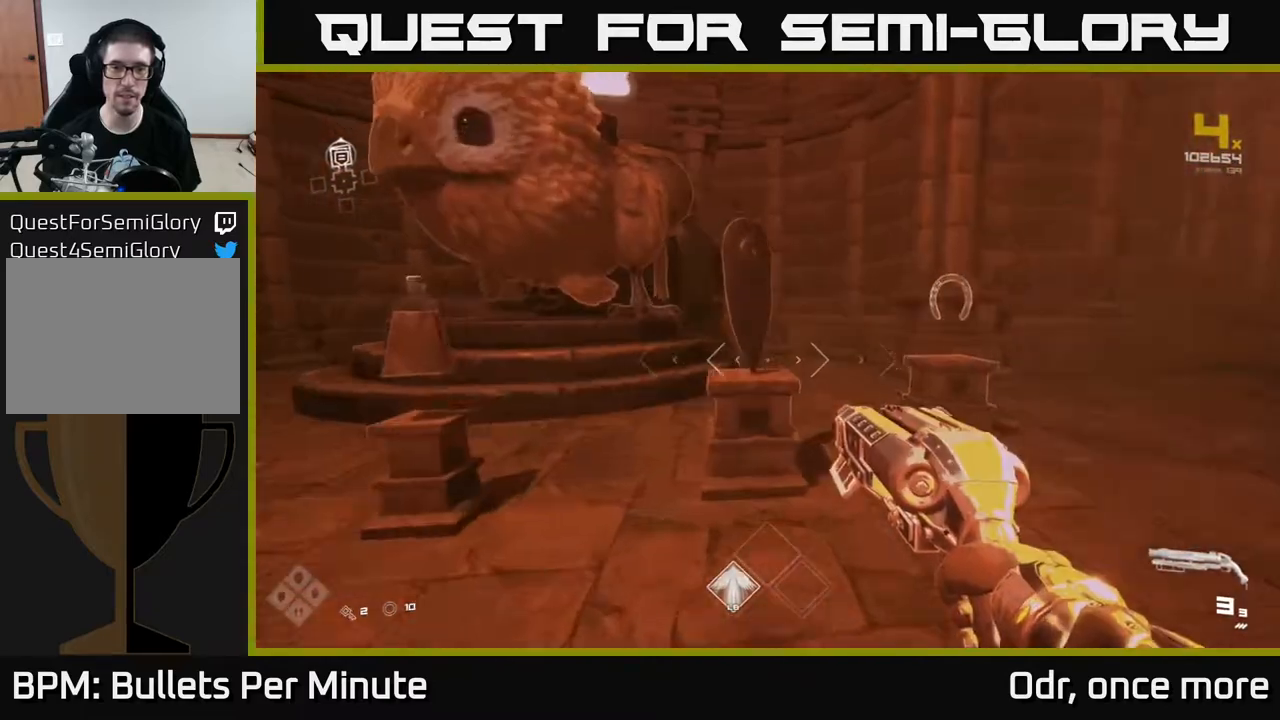
{"buttons": [], "left_stick": "down-left", "right_stick": "left", "events": [[250, "left_stick", "center"], [500, "left_stick", "down-left"], [500, "right_stick", "left"]]}
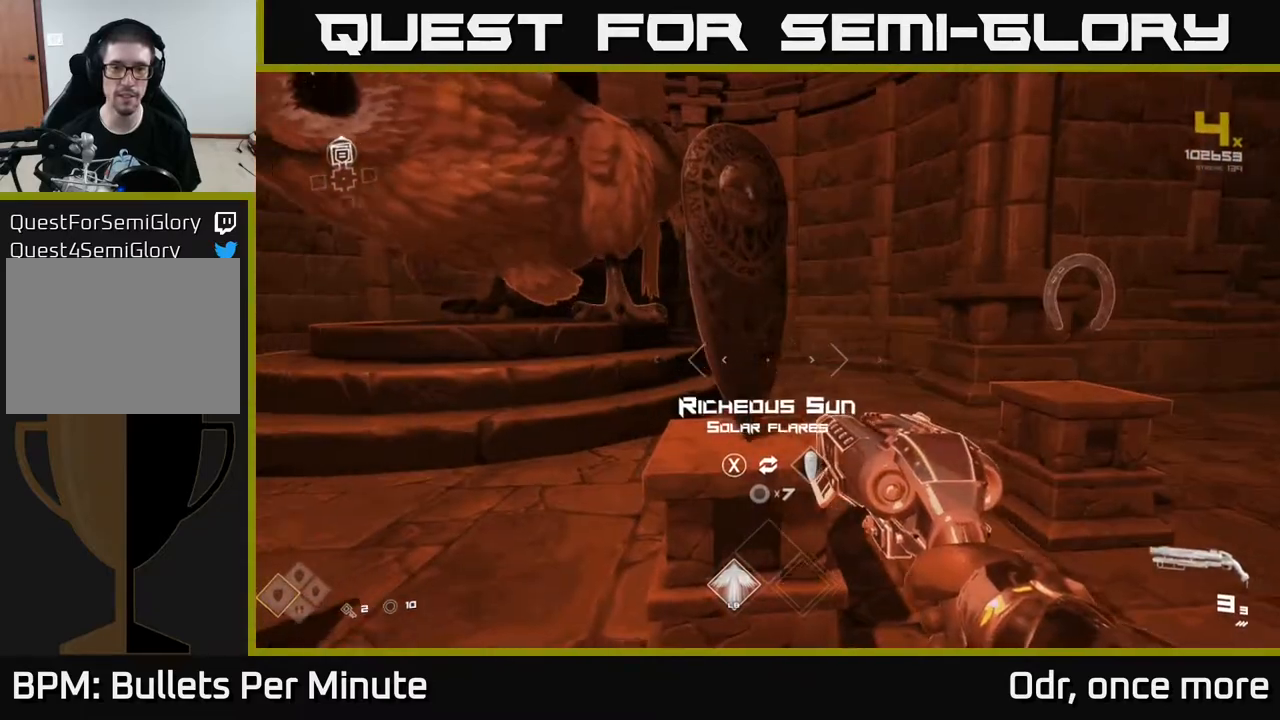
{"buttons": [], "left_stick": "up-left", "right_stick": "left", "events": [[383, "left_stick", "left"], [483, "left_stick", "up-left"]]}
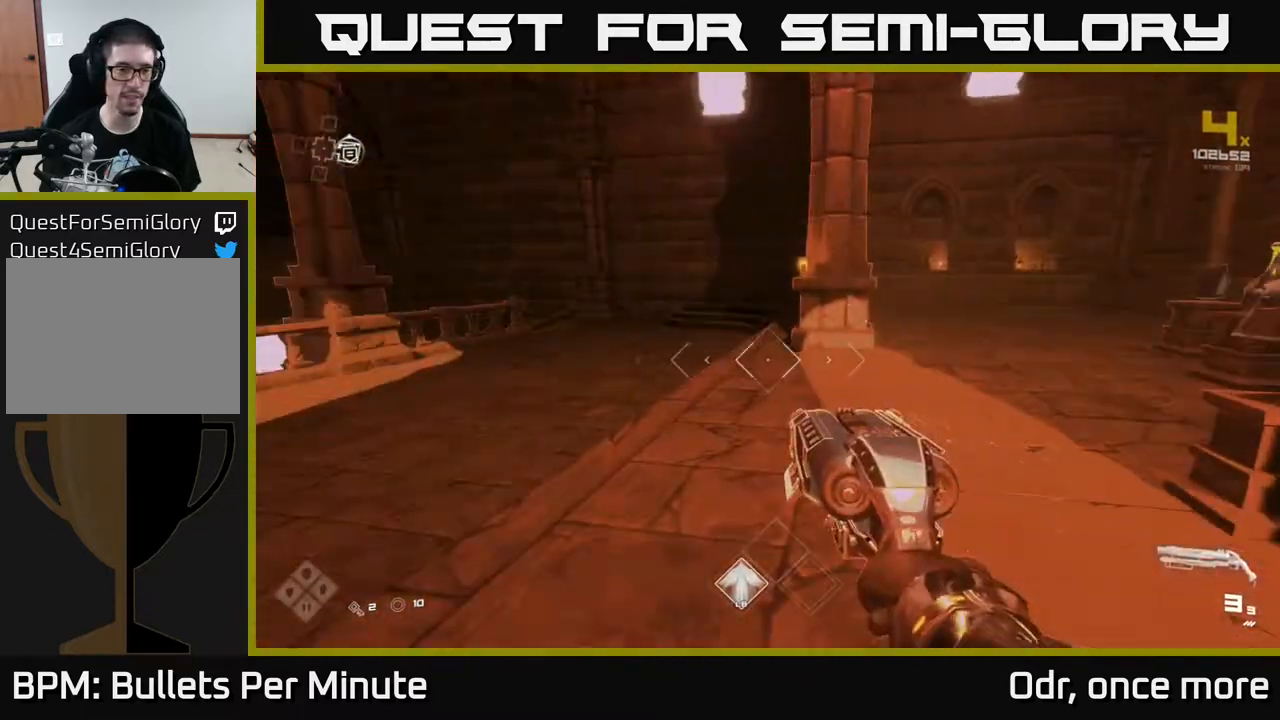
{"buttons": [], "left_stick": "up", "right_stick": "center", "events": [[233, "left_stick", "up"], [300, "right_stick", "center"], [383, "A", "down"], [483, "A", "up"]]}
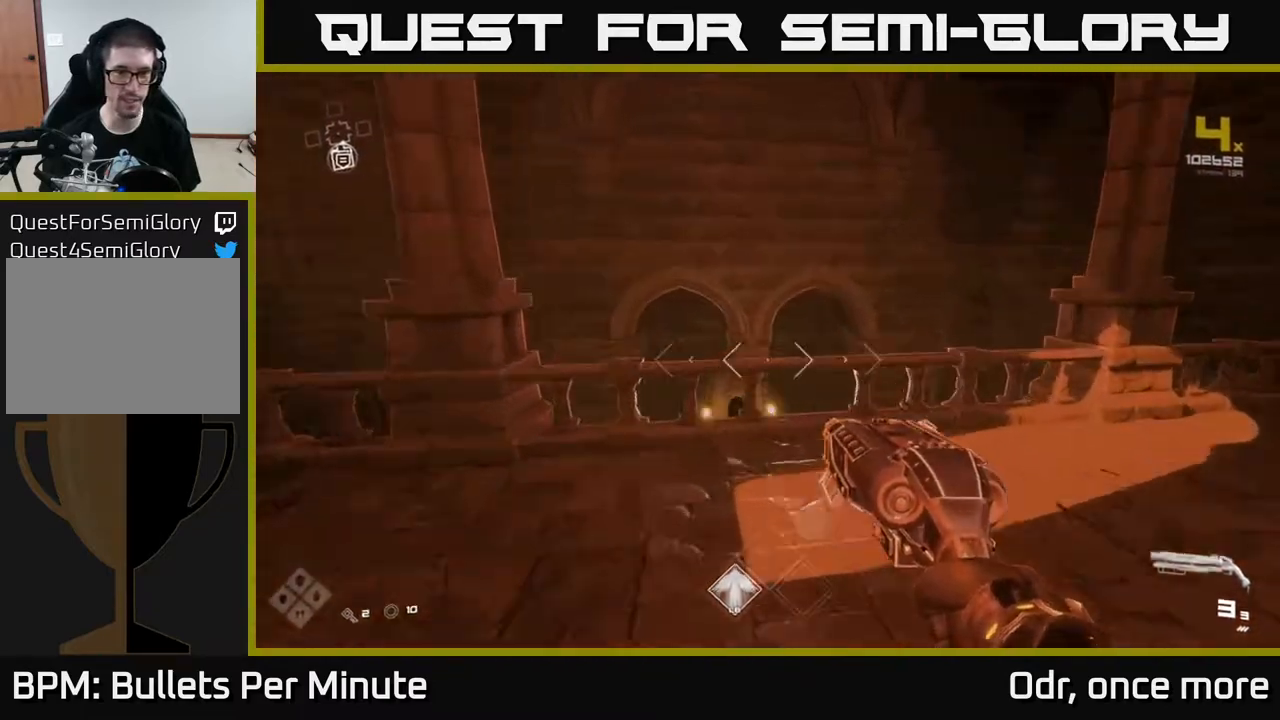
{"buttons": [], "left_stick": "up", "right_stick": "center", "events": [[167, "L1", "down"], [350, "L1", "up"], [367, "right_stick", "down-left"], [483, "right_stick", "center"]]}
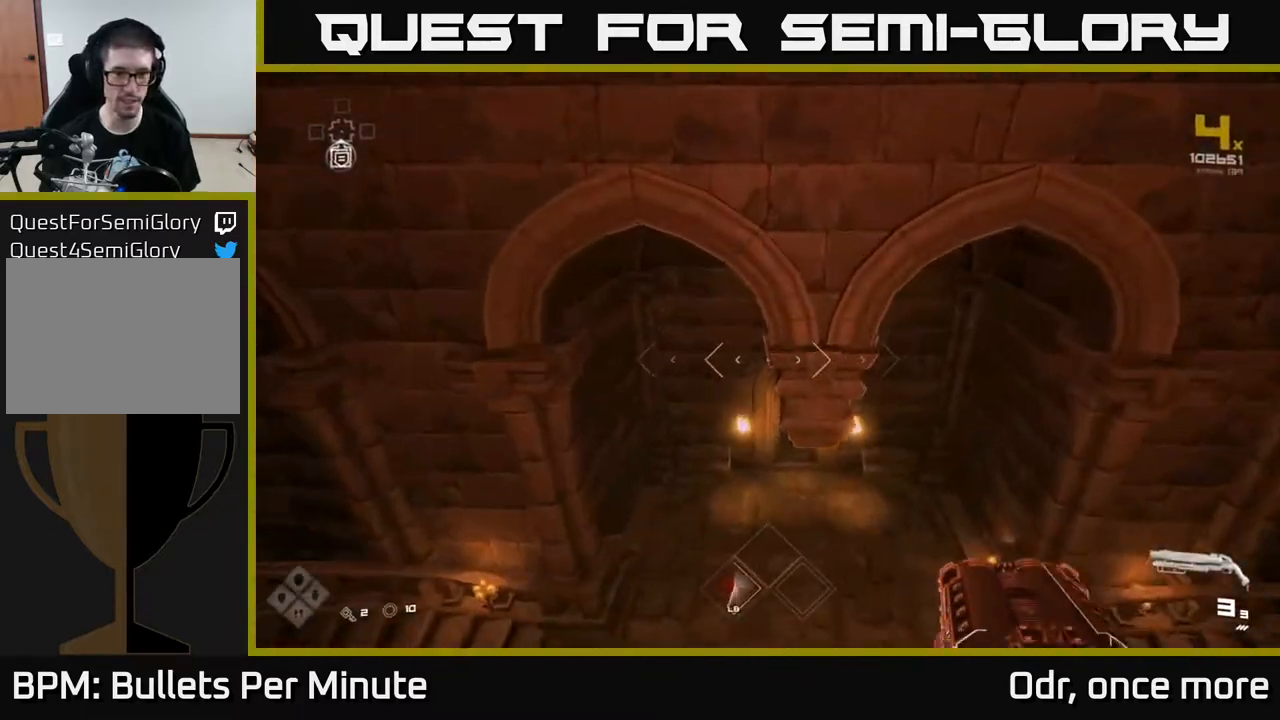
{"buttons": [], "left_stick": "down-right", "right_stick": "center", "events": [[100, "left_stick", "left"], [317, "left_stick", "up"], [417, "left_stick", "right"], [483, "left_stick", "down-right"]]}
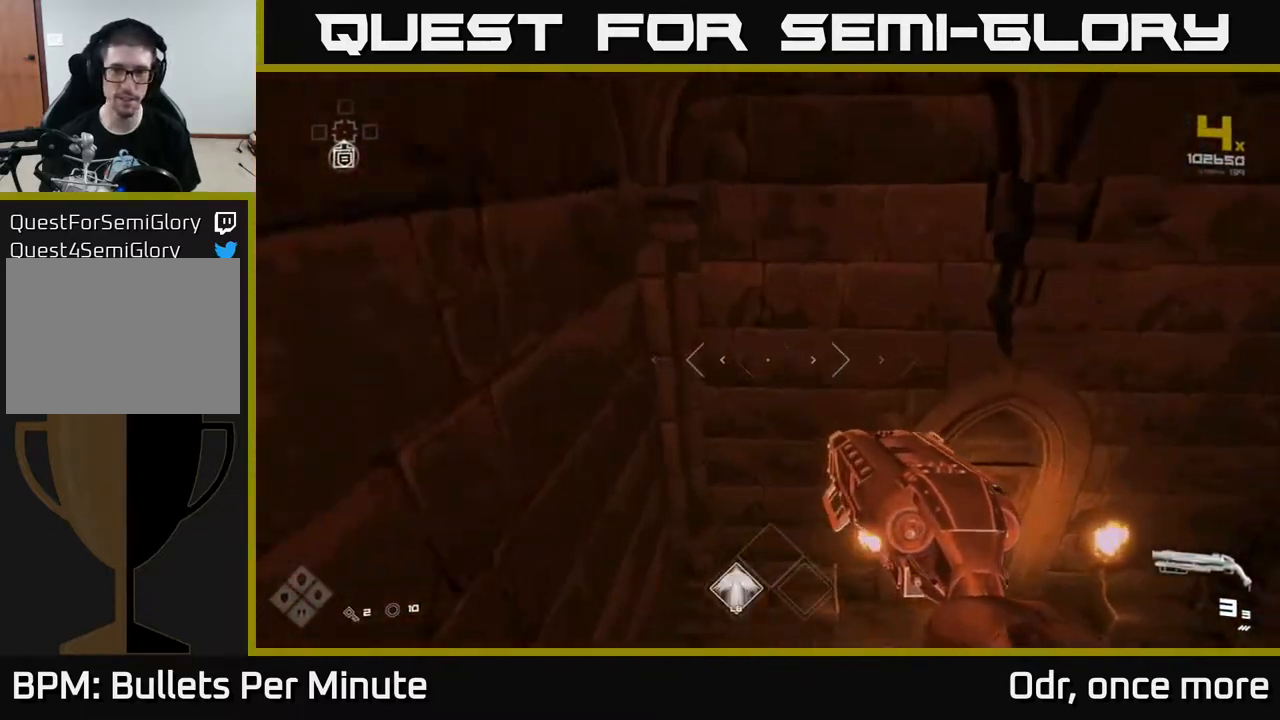
{"buttons": [], "left_stick": "up-left", "right_stick": "up", "events": [[200, "left_stick", "right"], [417, "left_stick", "up-left"], [500, "right_stick", "up"]]}
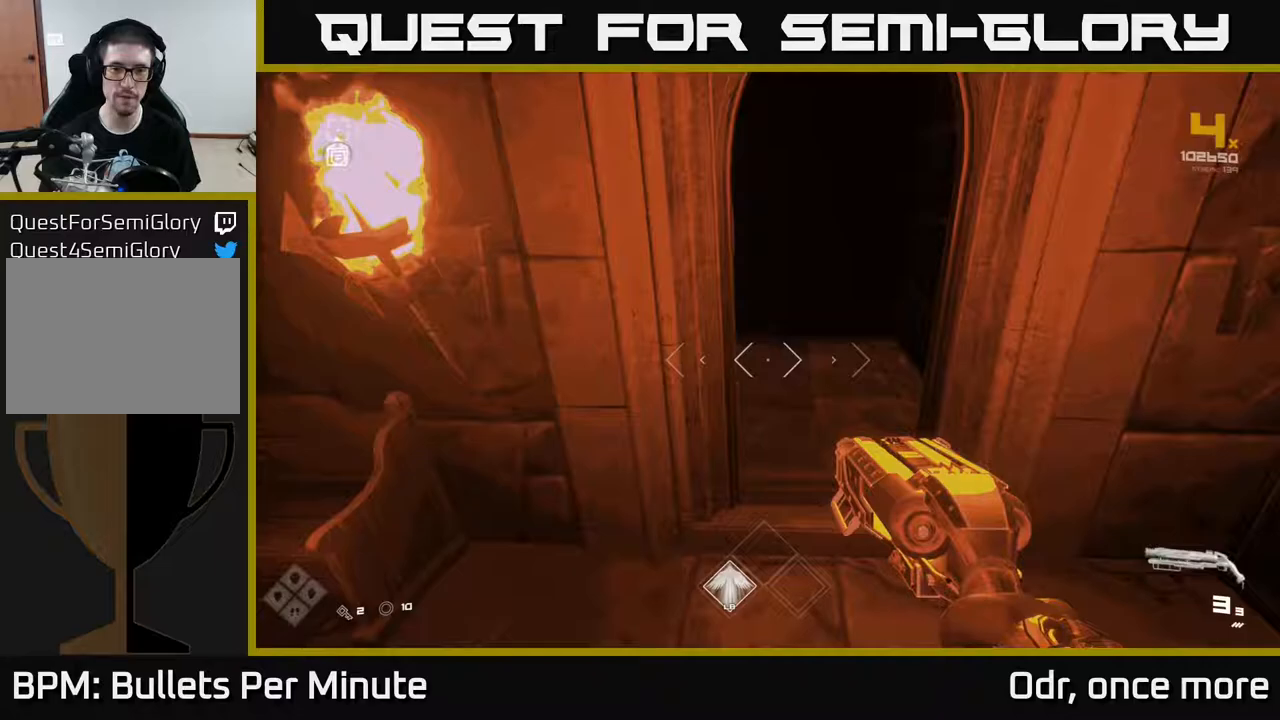
{"buttons": ["L1"], "left_stick": "up", "right_stick": "center", "events": [[67, "left_stick", "up"], [117, "right_stick", "center"], [183, "L1", "down"]]}
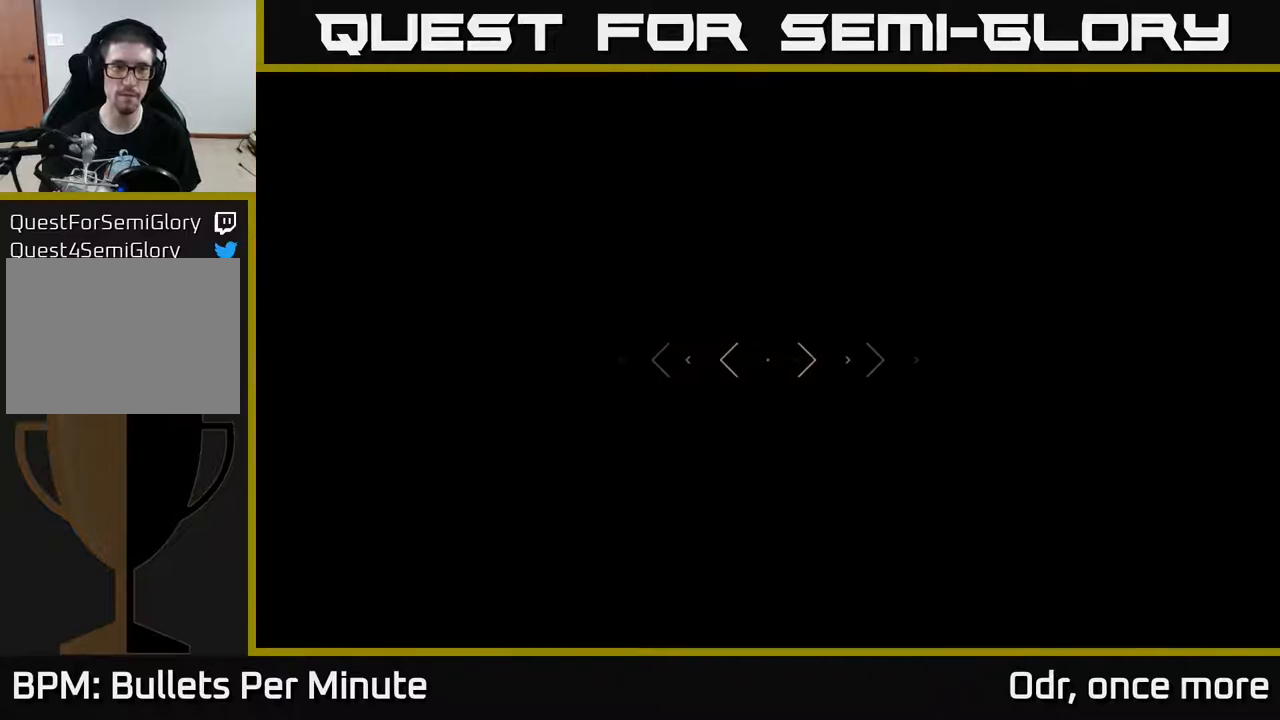
{"buttons": ["L1"], "left_stick": "up", "right_stick": "center", "events": [[83, "L1", "up"], [300, "L1", "down"]]}
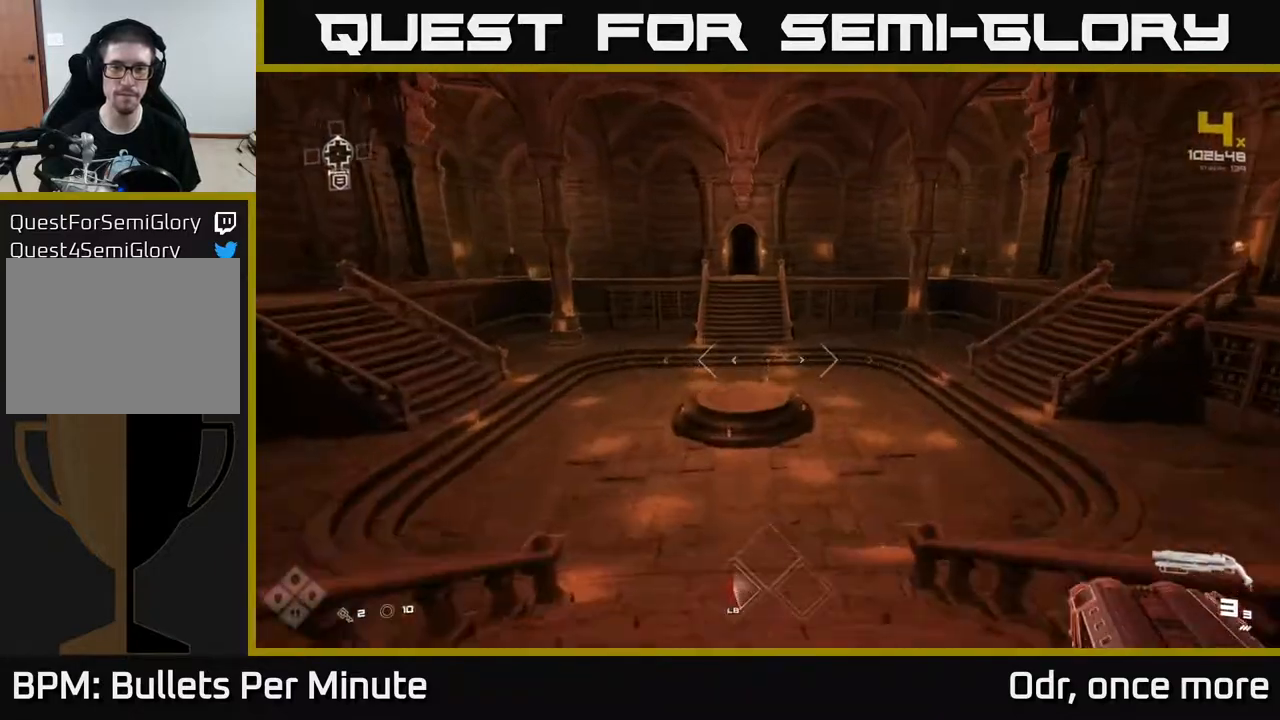
{"buttons": [], "left_stick": "up", "right_stick": "center", "events": [[33, "right_stick", "right"], [250, "right_stick", "center"], [300, "A", "down"], [300, "L1", "up"], [433, "A", "up"]]}
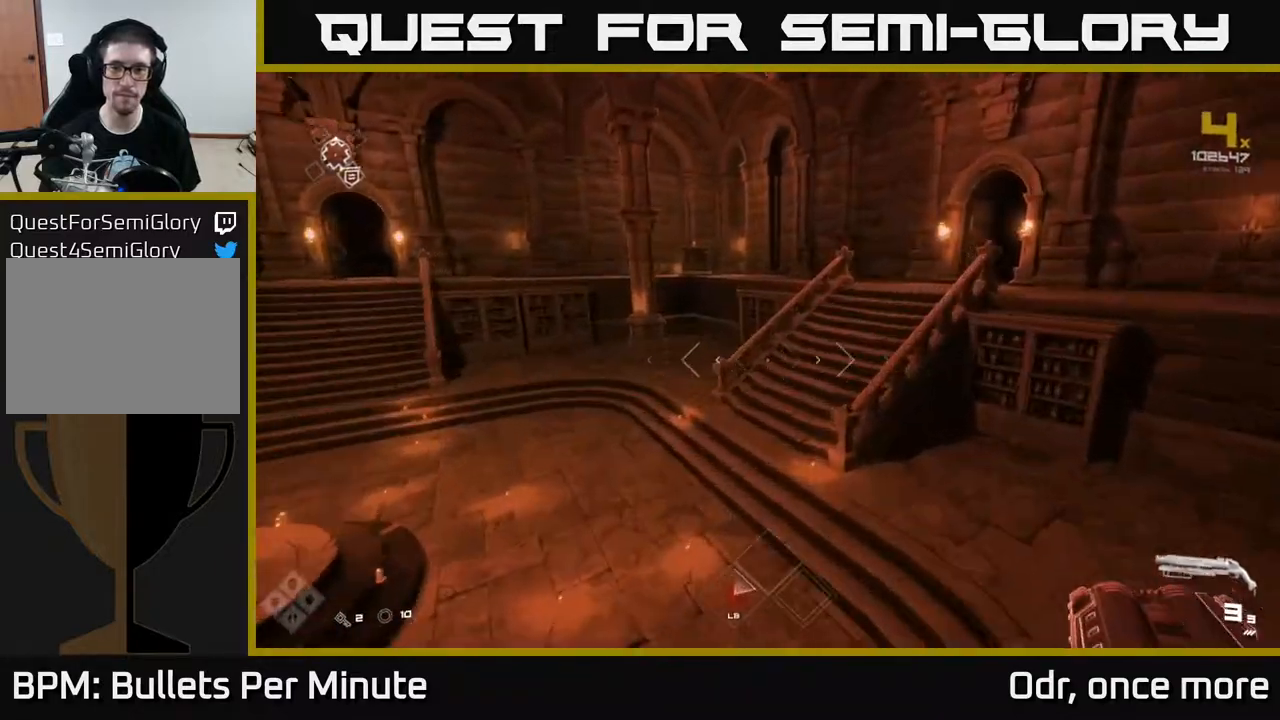
{"buttons": [], "left_stick": "up", "right_stick": "center", "events": [[150, "right_stick", "right"], [300, "right_stick", "center"], [333, "A", "down"], [433, "A", "up"]]}
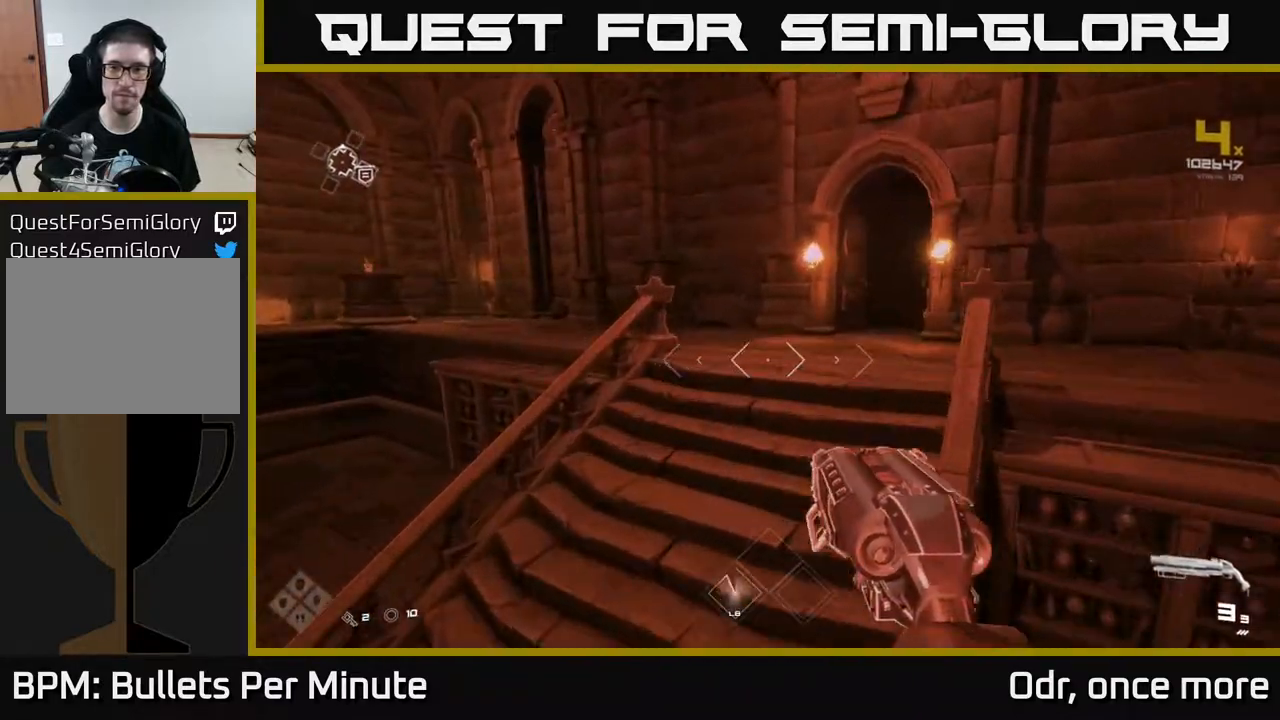
{"buttons": ["L1"], "left_stick": "up", "right_stick": "center", "events": [[100, "right_stick", "right"], [283, "right_stick", "center"], [383, "L1", "down"]]}
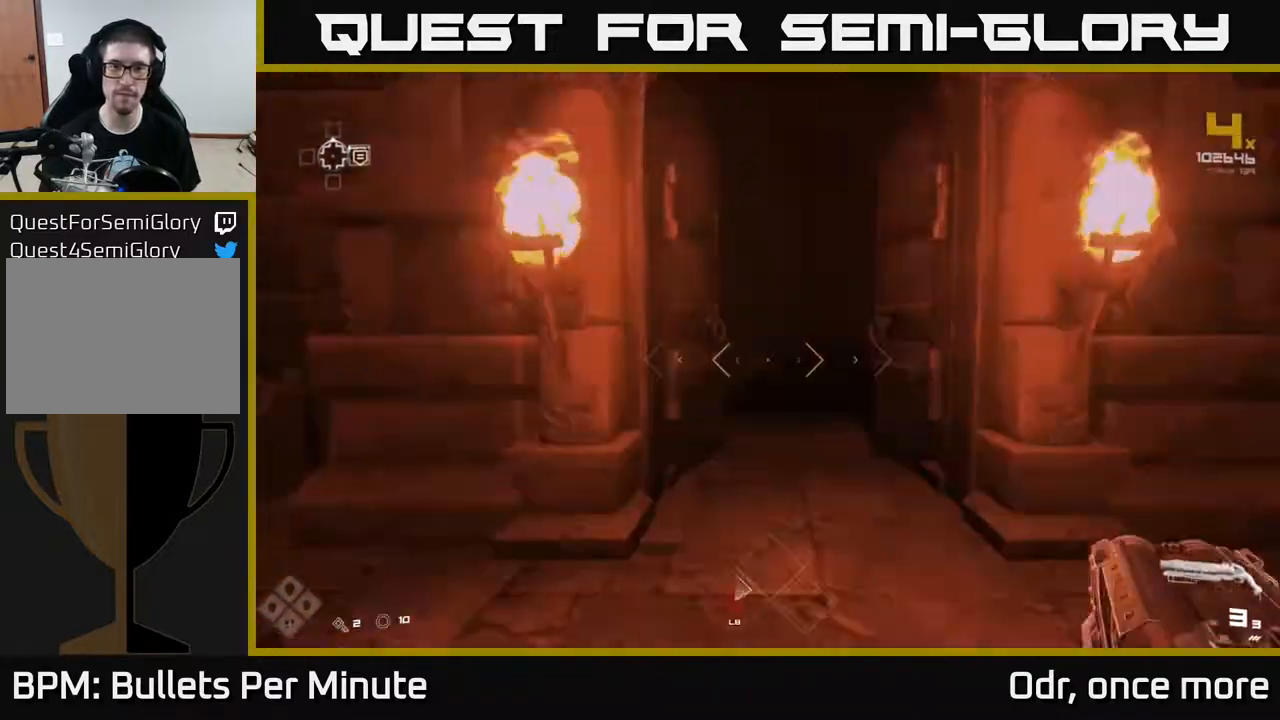
{"buttons": ["L1"], "left_stick": "up", "right_stick": "center", "events": []}
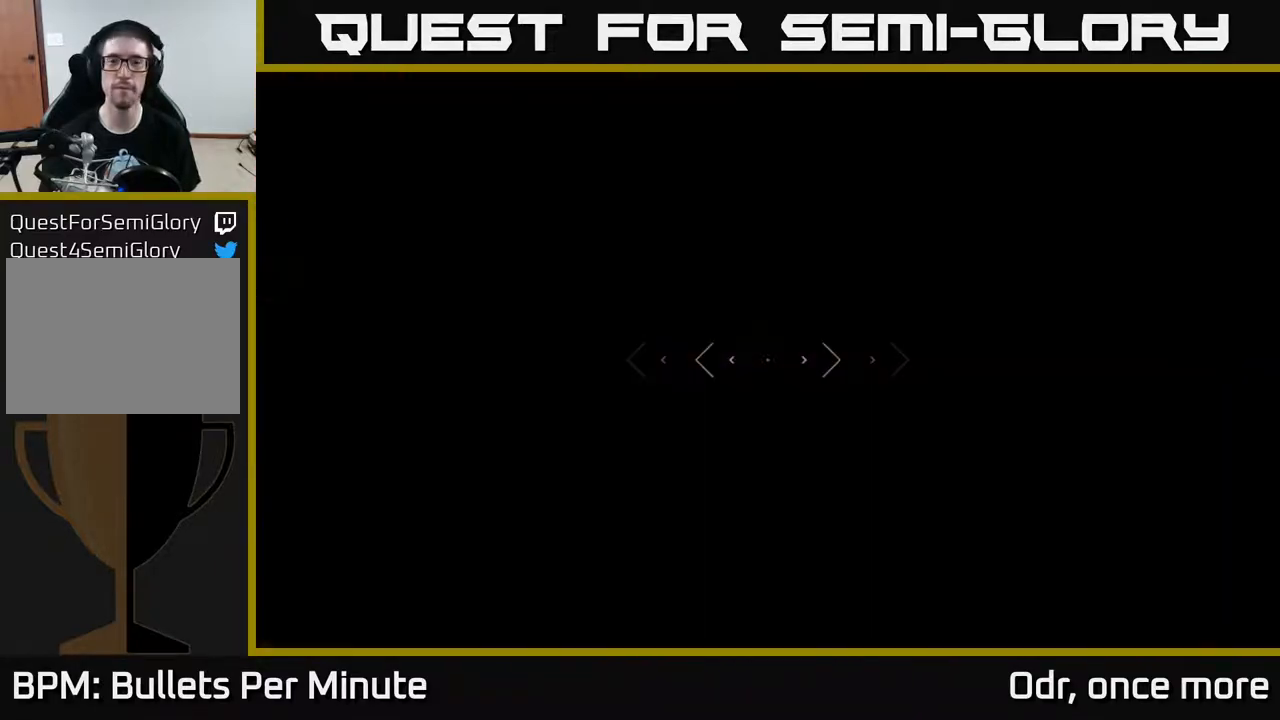
{"buttons": [], "left_stick": "up", "right_stick": "up", "events": [[83, "L1", "up"], [433, "right_stick", "up"]]}
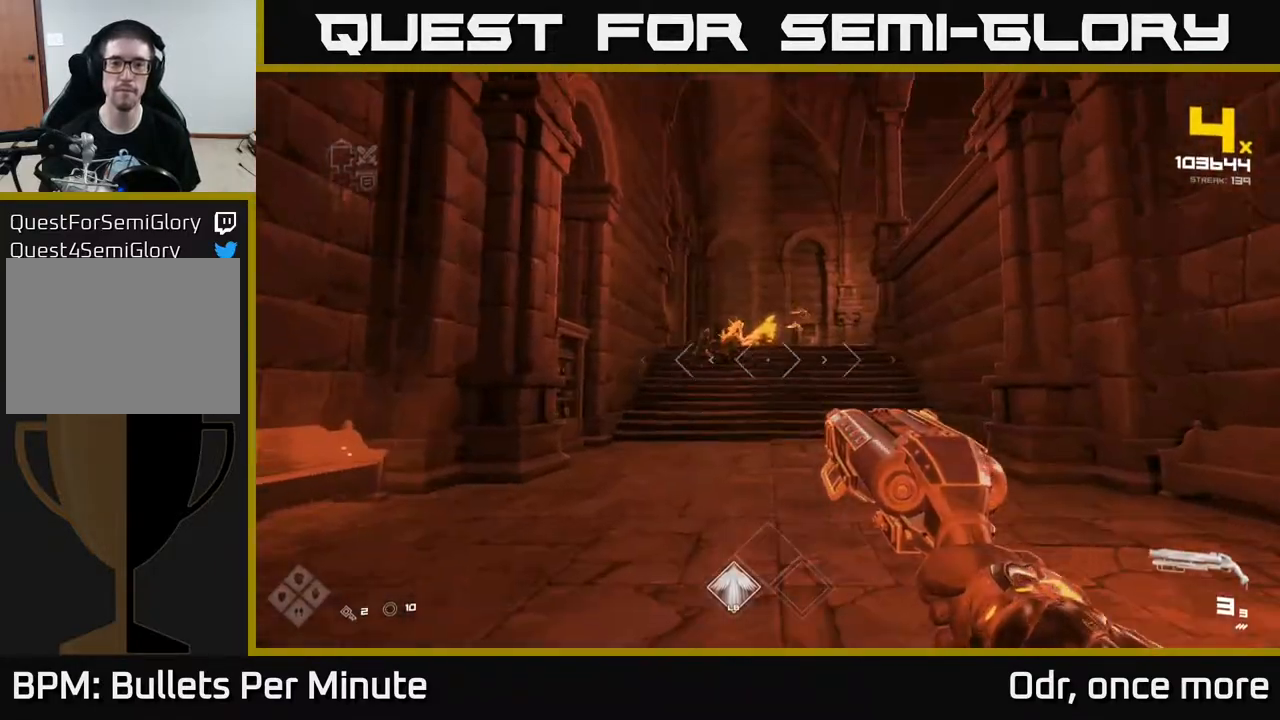
{"buttons": [], "left_stick": "up", "right_stick": "center", "events": [[83, "right_stick", "center"], [233, "right_stick", "left"], [300, "R2", "down"], [317, "right_stick", "center"], [383, "R2", "up"]]}
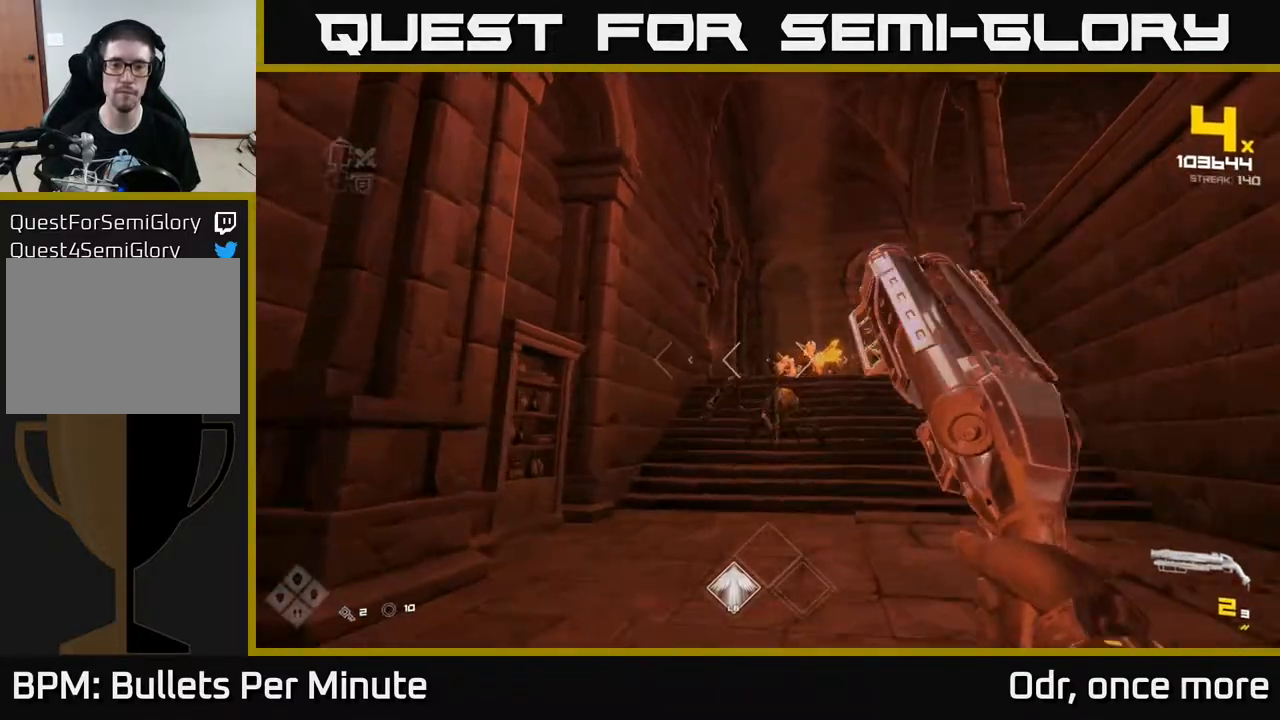
{"buttons": ["R2"], "left_stick": "down", "right_stick": "center", "events": [[50, "right_stick", "down-right"], [100, "R2", "down"], [100, "right_stick", "center"], [217, "R2", "up"], [367, "right_stick", "down-left"], [417, "right_stick", "center"], [450, "R2", "down"], [500, "left_stick", "down"]]}
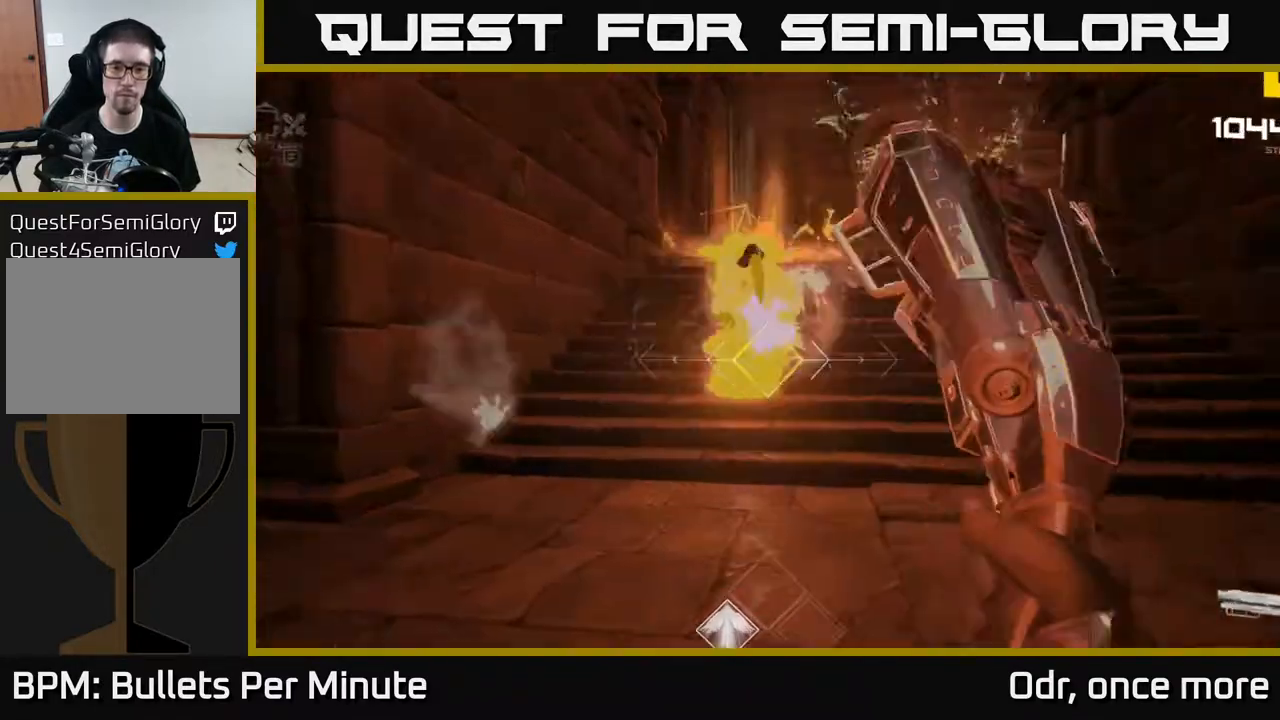
{"buttons": [], "left_stick": "center", "right_stick": "center", "events": [[50, "R2", "up"], [83, "right_stick", "up-right"], [233, "right_stick", "center"], [300, "R1", "down"], [417, "R1", "up"], [417, "left_stick", "center"]]}
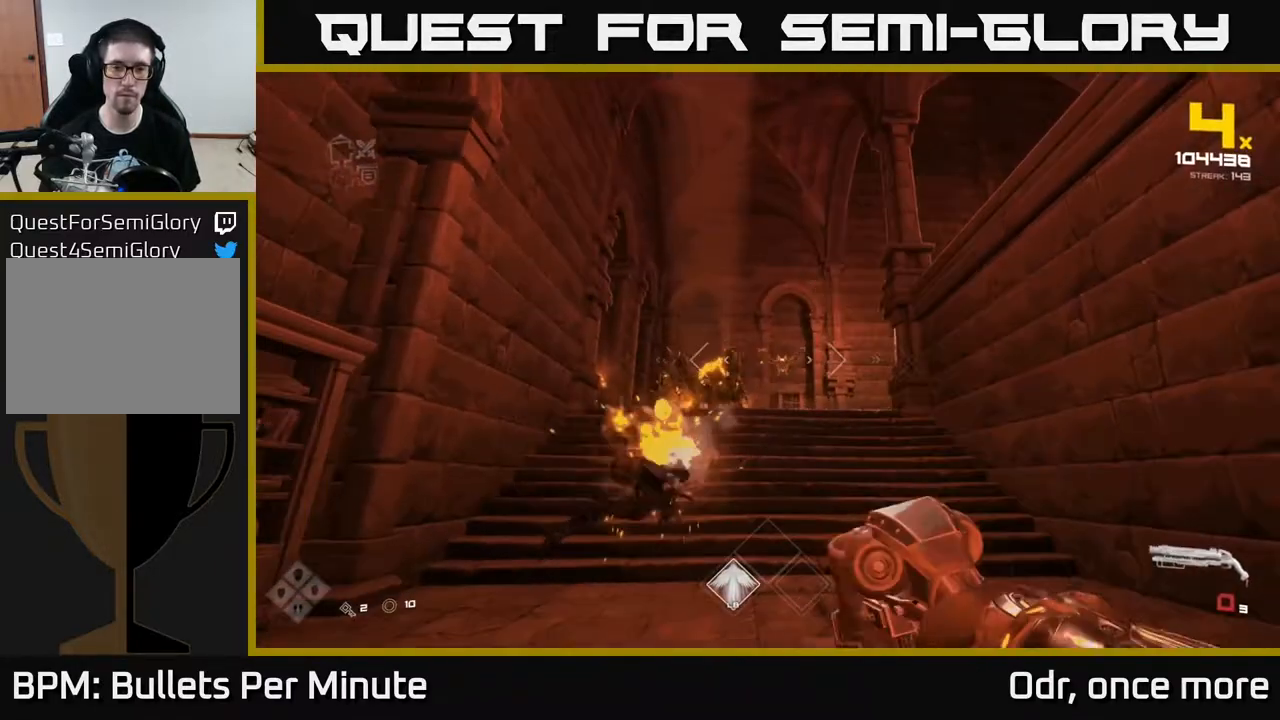
{"buttons": ["R2"], "left_stick": "up", "right_stick": "center", "events": [[100, "R1", "down"], [133, "left_stick", "up"], [233, "R1", "up"], [267, "left_stick", "up-left"], [383, "right_stick", "left"], [433, "right_stick", "center"], [450, "R2", "down"], [450, "left_stick", "up"]]}
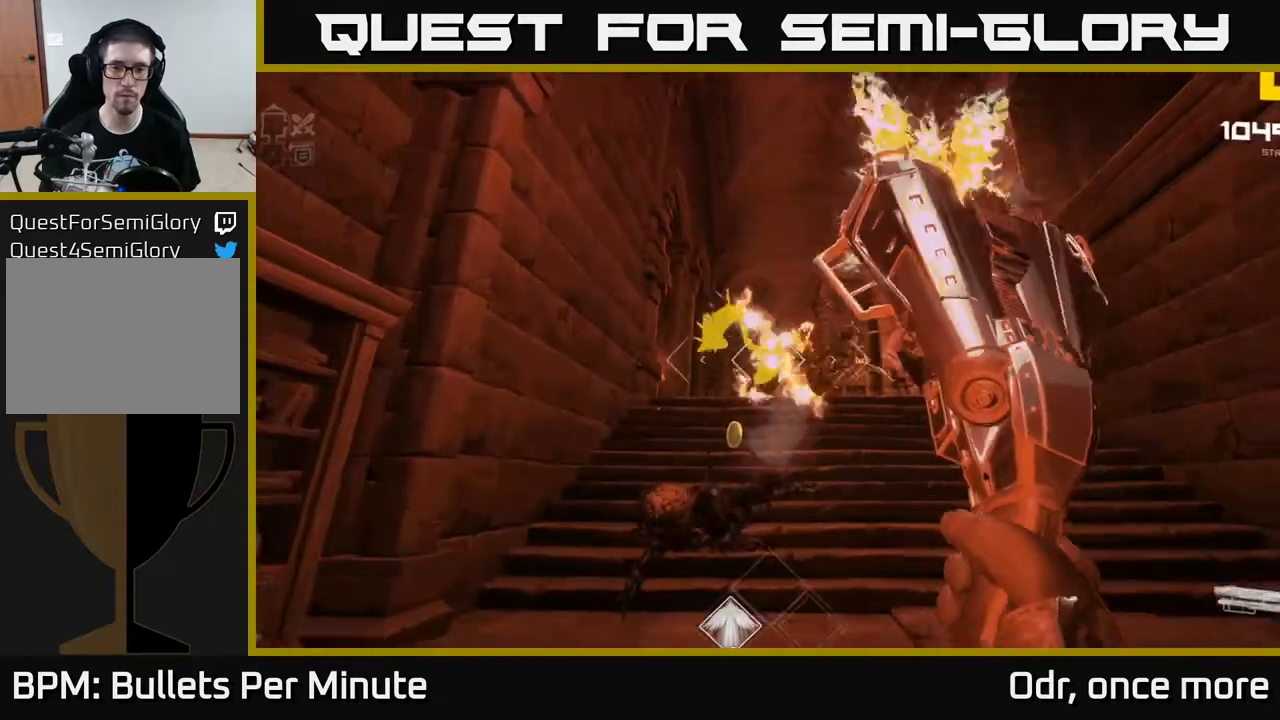
{"buttons": [], "left_stick": "center", "right_stick": "center", "events": [[67, "R2", "up"], [217, "right_stick", "right"], [250, "R2", "down"], [283, "right_stick", "center"], [350, "R2", "up"], [367, "left_stick", "up-left"], [483, "left_stick", "center"]]}
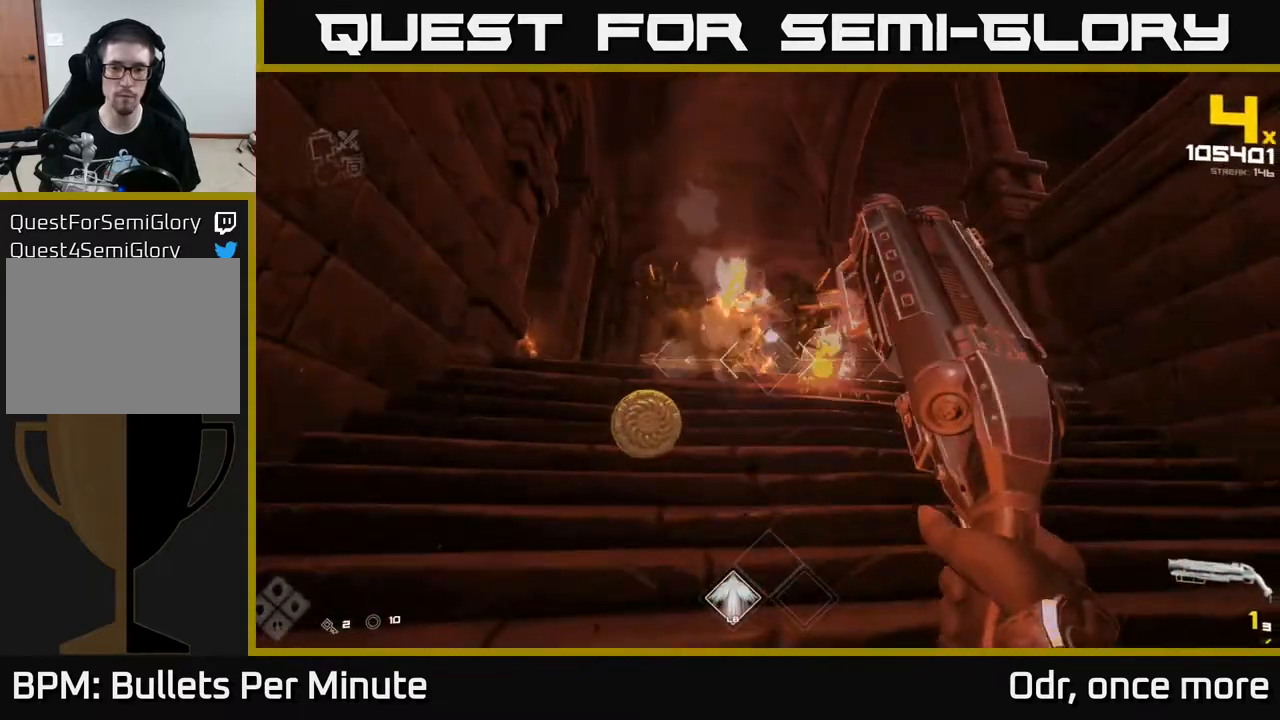
{"buttons": ["R1"], "left_stick": "down-right", "right_stick": "center", "events": [[33, "right_stick", "right"], [100, "left_stick", "down"], [100, "right_stick", "center"], [117, "R2", "down"], [217, "R2", "up"], [250, "left_stick", "down-right"], [383, "right_stick", "left"], [467, "R1", "down"], [500, "right_stick", "center"]]}
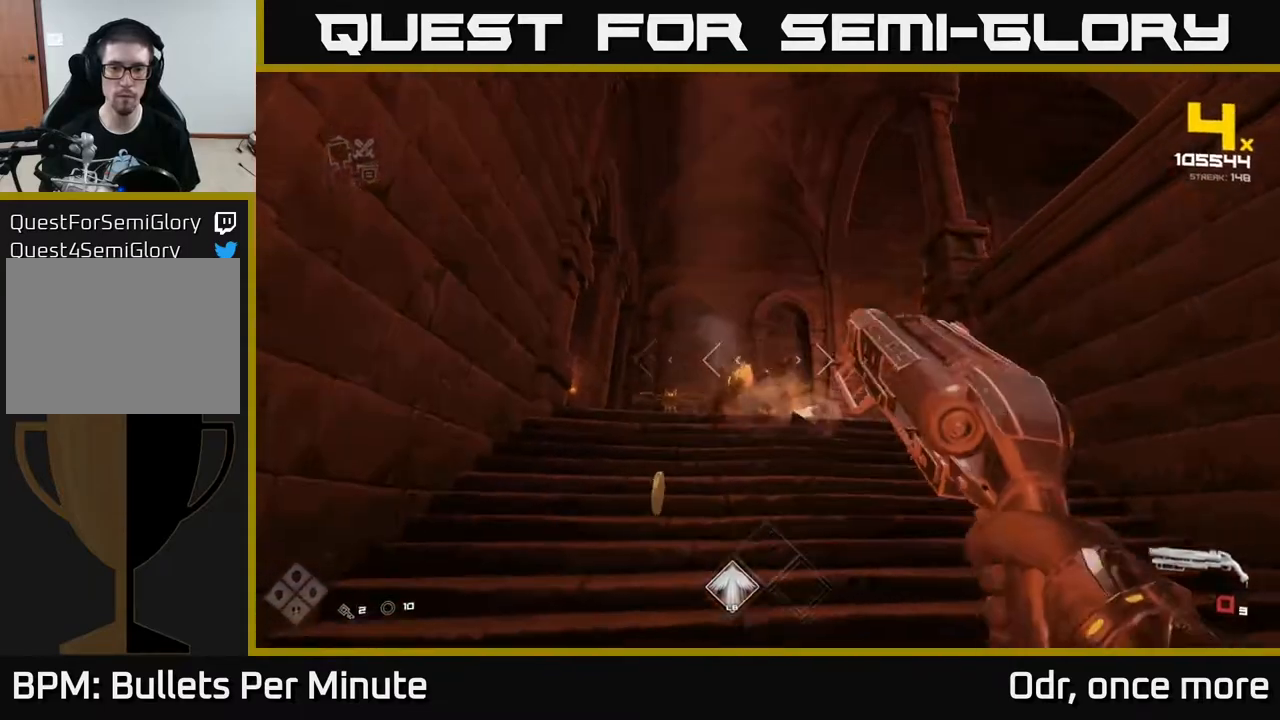
{"buttons": [], "left_stick": "up-left", "right_stick": "center", "events": [[67, "left_stick", "down"], [83, "R1", "up"], [267, "R1", "down"], [283, "left_stick", "right"], [333, "left_stick", "up"], [400, "R1", "up"], [483, "left_stick", "up-left"]]}
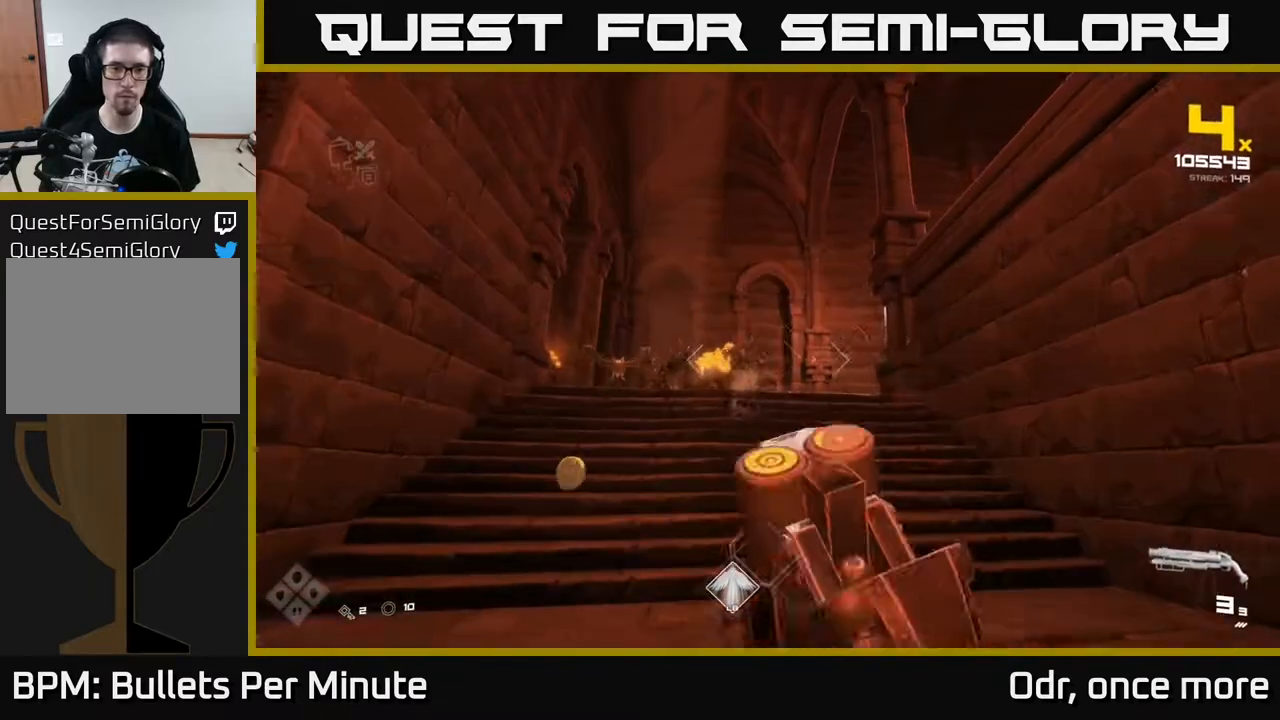
{"buttons": ["R2"], "left_stick": "right", "right_stick": "center", "events": [[67, "right_stick", "up-left"], [167, "R2", "down"], [167, "right_stick", "center"], [267, "R2", "up"], [367, "right_stick", "left"], [450, "left_stick", "right"], [467, "R2", "down"], [467, "right_stick", "center"]]}
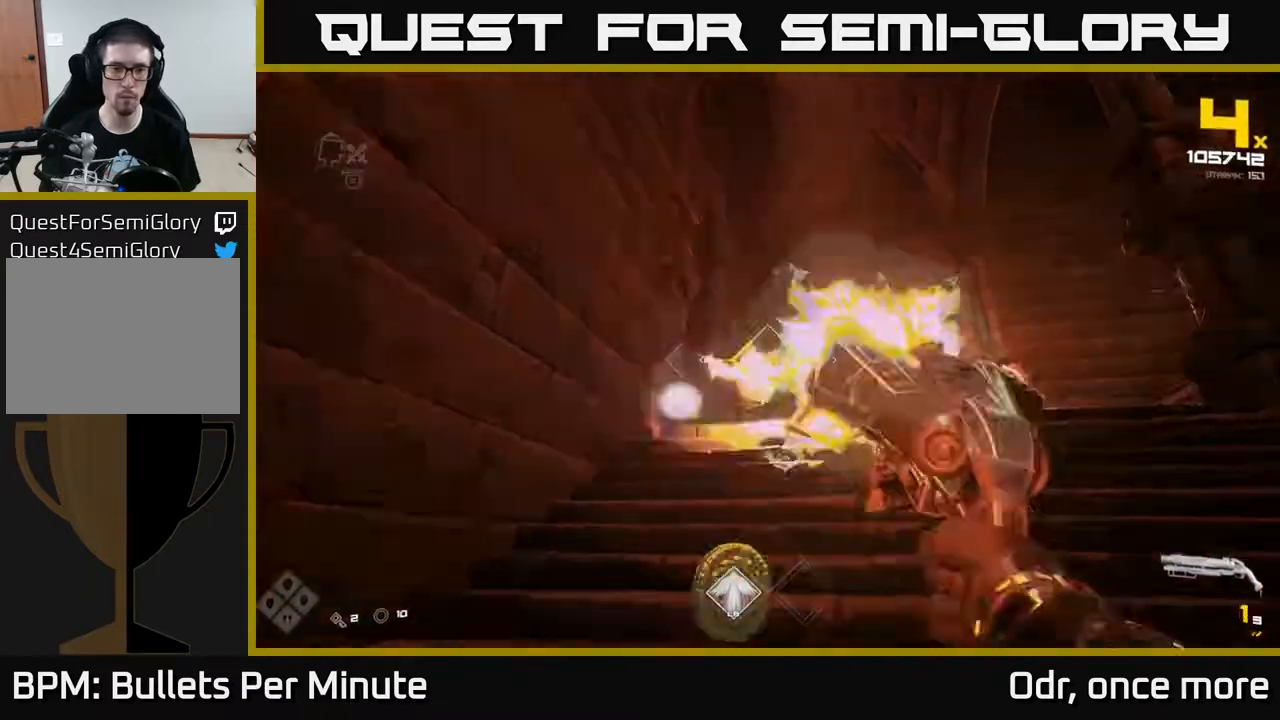
{"buttons": [], "left_stick": "down-left", "right_stick": "center", "events": [[83, "R2", "up"], [267, "left_stick", "up-left"], [283, "R2", "down"], [383, "R2", "up"], [467, "left_stick", "down-left"]]}
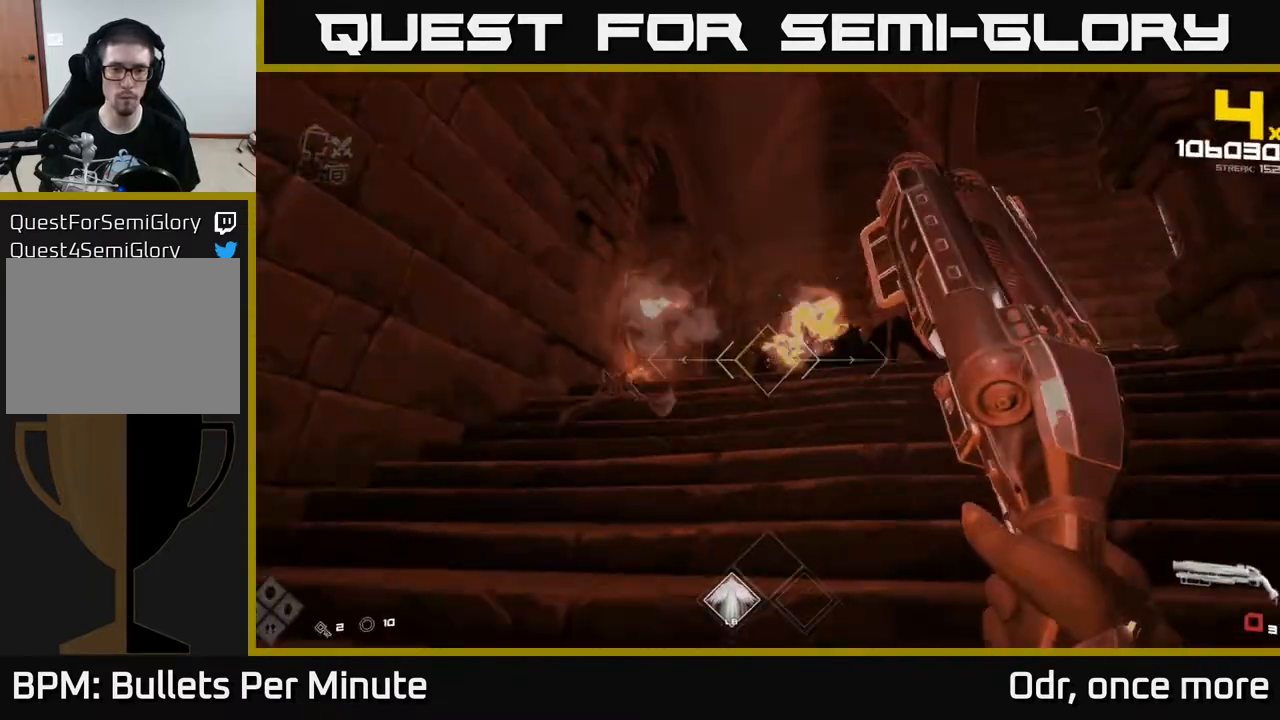
{"buttons": ["R1"], "left_stick": "down-right", "right_stick": "center", "events": [[17, "right_stick", "right"], [50, "left_stick", "left"], [133, "R1", "down"], [133, "right_stick", "center"], [233, "left_stick", "center"], [250, "R1", "up"], [283, "left_stick", "down-right"], [450, "R1", "down"]]}